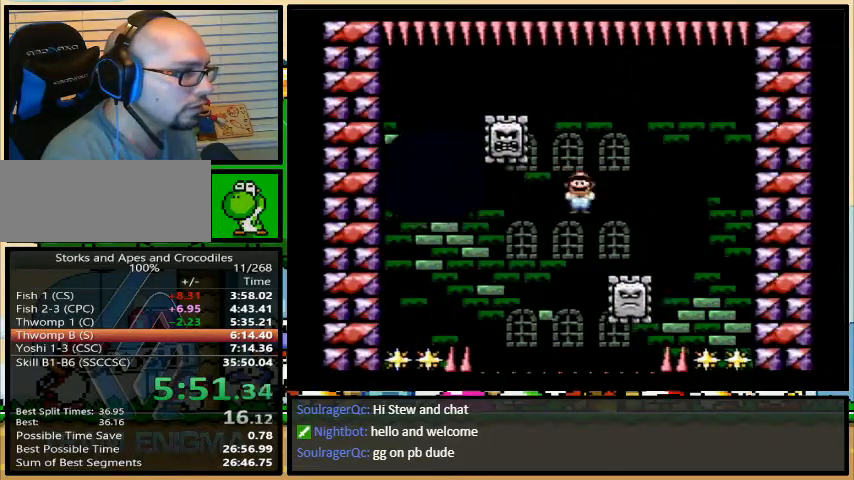
Gameplay with a controller (Nintendo layout); each line is a JSON object with the inputs held at the frame after it. "events" lists button and stick changes between this image and that frame as [ms after this image, input, new state], when the widget could be followed in between. Not read: L3 R3.
{"buttons": ["A", "X", "DPAD_LEFT"], "events": [[167, "DPAD_LEFT", "up"], [167, "DPAD_UP", "down"], [200, "DPAD_RIGHT", "down"], [200, "DPAD_UP", "up"], [300, "A", "up"], [433, "A", "down"], [433, "DPAD_LEFT", "down"], [500, "DPAD_RIGHT", "up"]]}
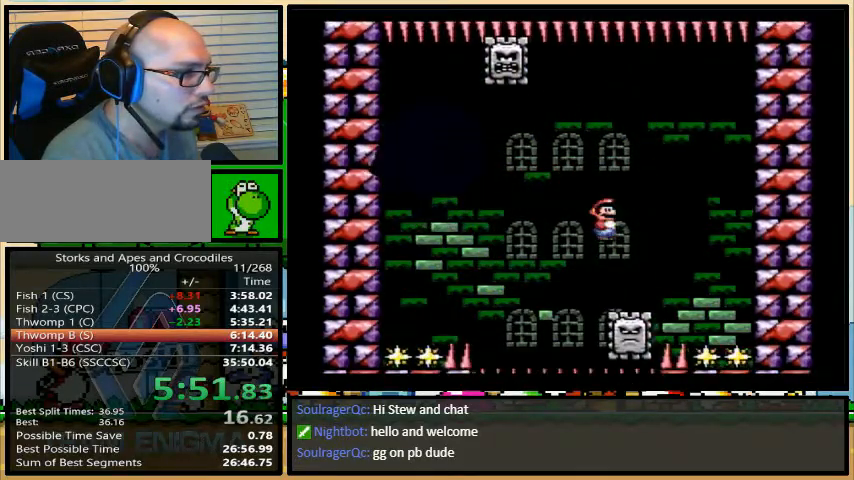
{"buttons": ["X", "DPAD_LEFT"], "events": [[200, "A", "up"]]}
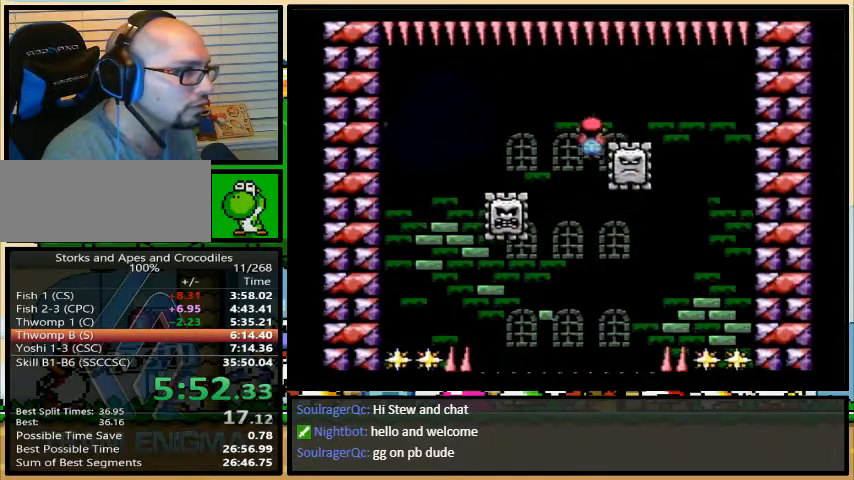
{"buttons": ["A", "X", "DPAD_RIGHT"], "events": [[33, "DPAD_LEFT", "up"], [33, "DPAD_UP", "down"], [67, "DPAD_RIGHT", "down"], [67, "DPAD_UP", "up"], [167, "DPAD_RIGHT", "up"], [333, "A", "down"], [367, "DPAD_RIGHT", "down"]]}
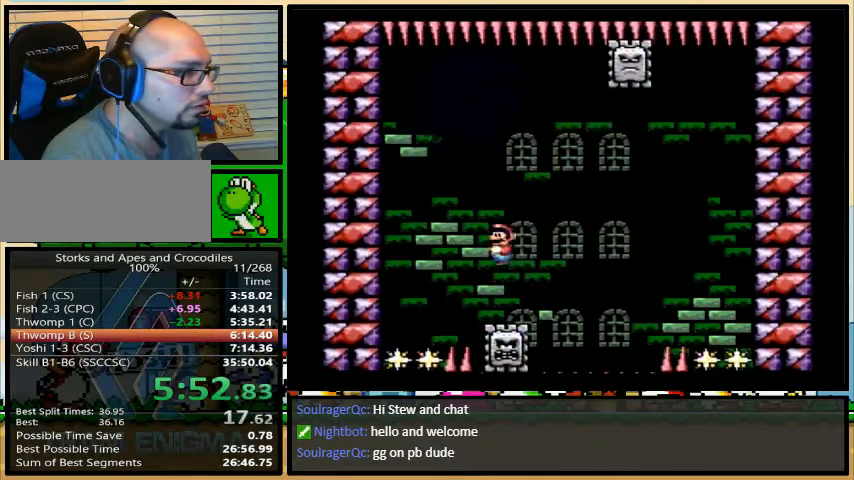
{"buttons": ["X", "DPAD_RIGHT"], "events": [[233, "DPAD_LEFT", "down"], [233, "DPAD_RIGHT", "up"], [300, "DPAD_UP", "down"], [333, "DPAD_LEFT", "up"], [367, "A", "up"], [367, "DPAD_RIGHT", "down"], [367, "DPAD_UP", "up"]]}
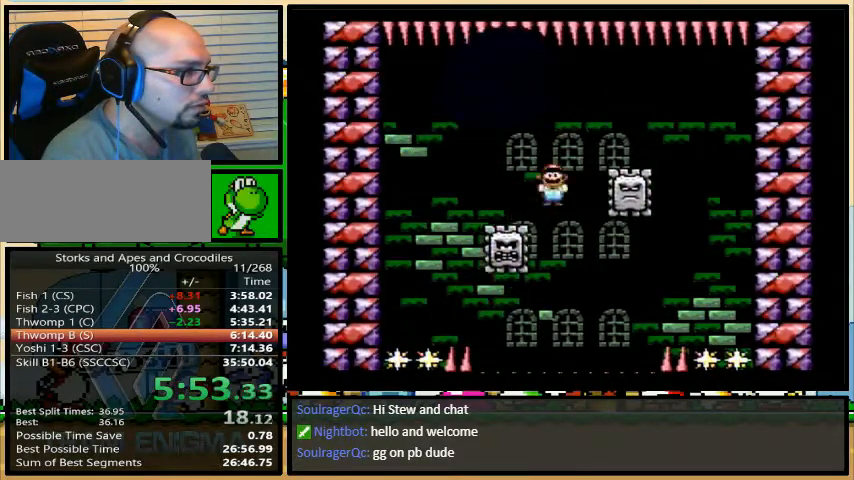
{"buttons": ["X", "DPAD_RIGHT"], "events": [[200, "A", "down"], [200, "DPAD_LEFT", "down"], [200, "DPAD_RIGHT", "up"], [467, "A", "up"], [467, "DPAD_LEFT", "up"], [467, "DPAD_UP", "down"], [500, "DPAD_RIGHT", "down"], [500, "DPAD_UP", "up"]]}
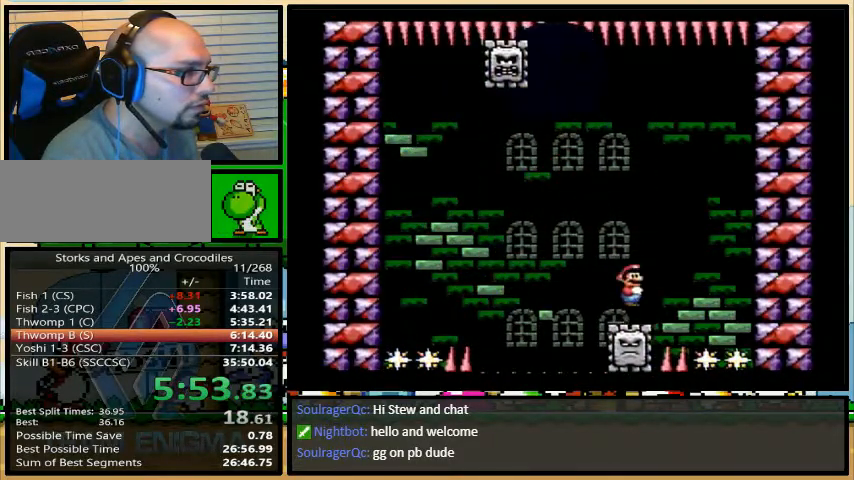
{"buttons": ["X", "DPAD_LEFT"], "events": [[233, "DPAD_LEFT", "down"], [233, "DPAD_RIGHT", "up"], [267, "A", "down"], [500, "A", "up"]]}
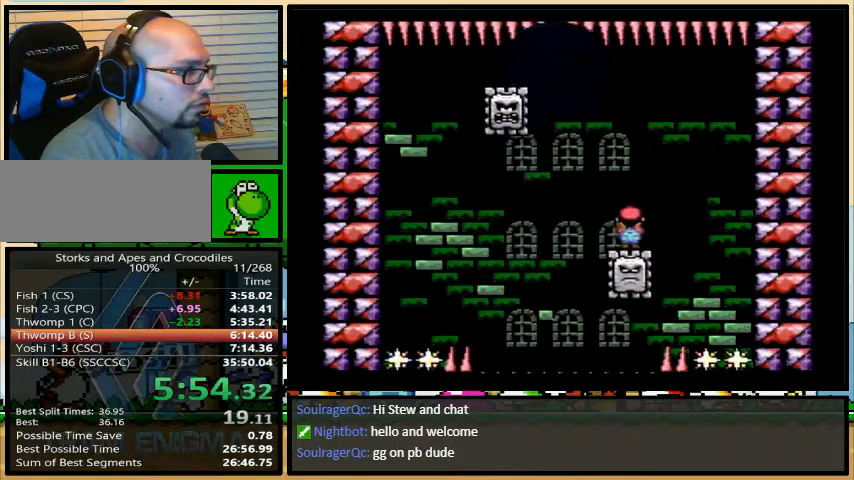
{"buttons": ["X", "DPAD_RIGHT"], "events": [[367, "DPAD_LEFT", "up"], [367, "DPAD_RIGHT", "down"], [367, "R1", "down"], [467, "R1", "up"]]}
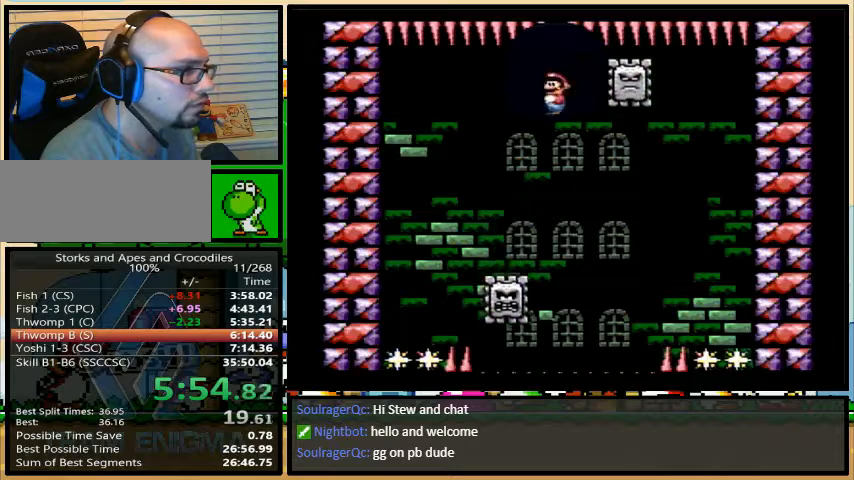
{"buttons": ["A", "X", "DPAD_RIGHT"], "events": [[133, "A", "down"], [233, "DPAD_UP", "down"], [433, "DPAD_UP", "up"]]}
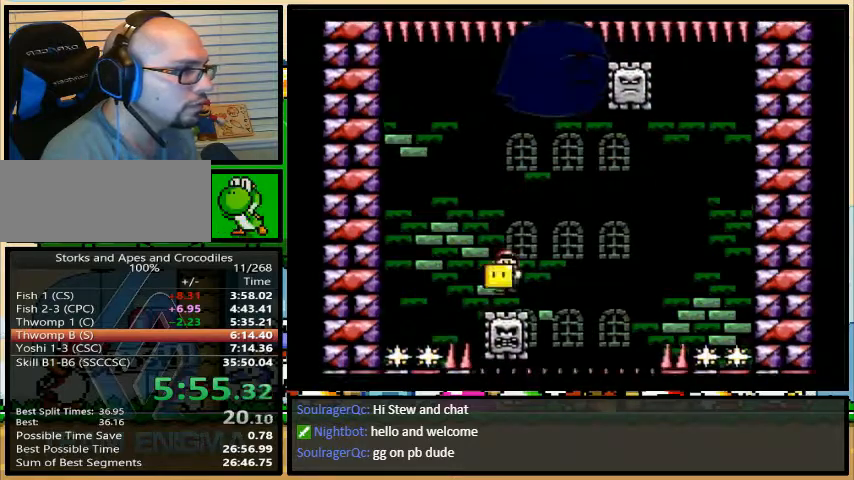
{"buttons": ["A", "X", "DPAD_UP", "DPAD_RIGHT"], "events": [[33, "DPAD_UP", "down"], [100, "DPAD_LEFT", "down"], [133, "DPAD_LEFT", "up"], [233, "X", "up"], [333, "X", "down"], [433, "DPAD_UP", "up"], [500, "DPAD_UP", "down"]]}
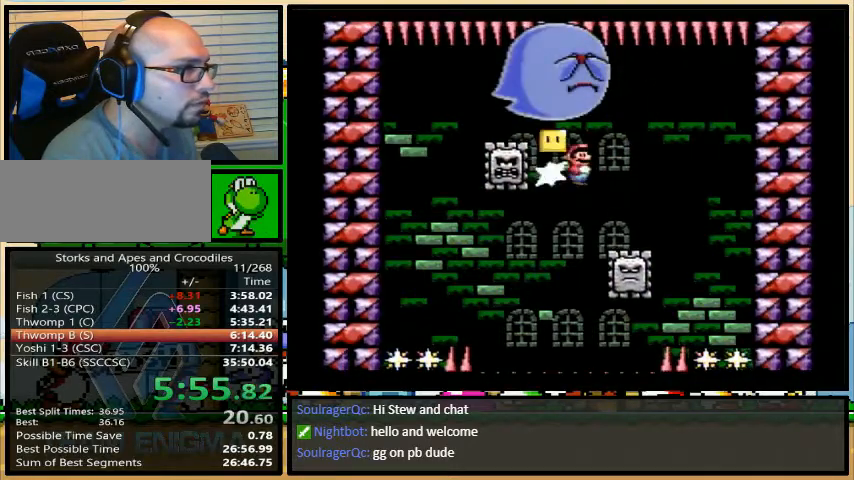
{"buttons": ["A", "X", "DPAD_RIGHT"], "events": [[33, "DPAD_LEFT", "down"], [33, "DPAD_RIGHT", "up"], [67, "DPAD_UP", "up"], [400, "DPAD_UP", "down"], [500, "DPAD_LEFT", "up"], [500, "DPAD_RIGHT", "down"], [500, "DPAD_UP", "up"]]}
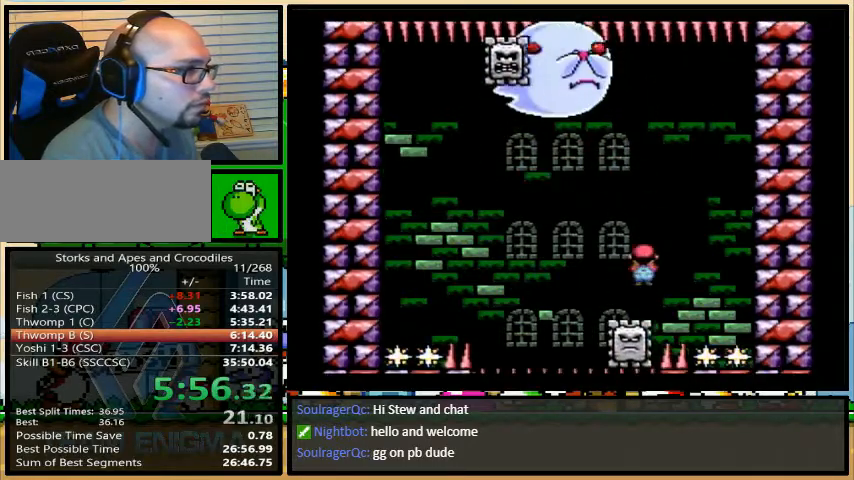
{"buttons": ["A", "X", "DPAD_LEFT"], "events": [[167, "DPAD_RIGHT", "up"], [200, "DPAD_LEFT", "down"]]}
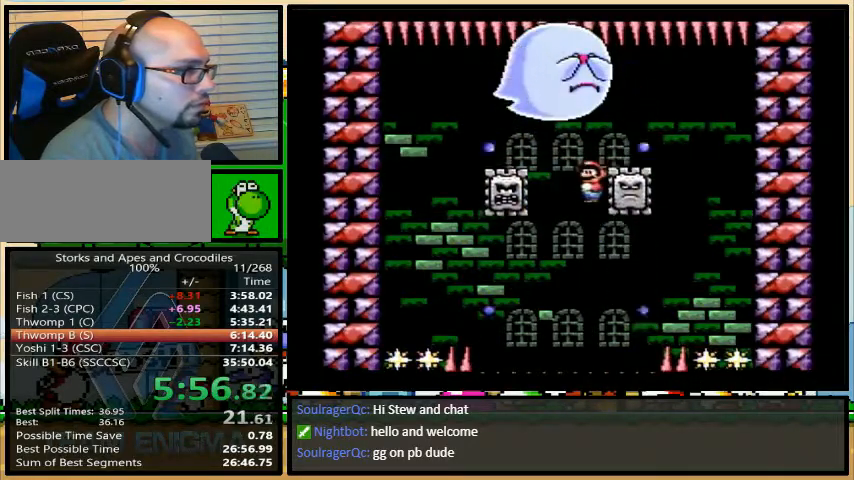
{"buttons": ["A", "X"], "events": [[33, "DPAD_LEFT", "up"], [33, "DPAD_UP", "down"], [67, "DPAD_RIGHT", "down"], [67, "DPAD_UP", "up"], [200, "DPAD_LEFT", "down"], [200, "DPAD_RIGHT", "up"], [300, "DPAD_UP", "down"], [333, "DPAD_LEFT", "up"], [367, "DPAD_RIGHT", "down"], [367, "DPAD_UP", "up"], [500, "DPAD_RIGHT", "up"]]}
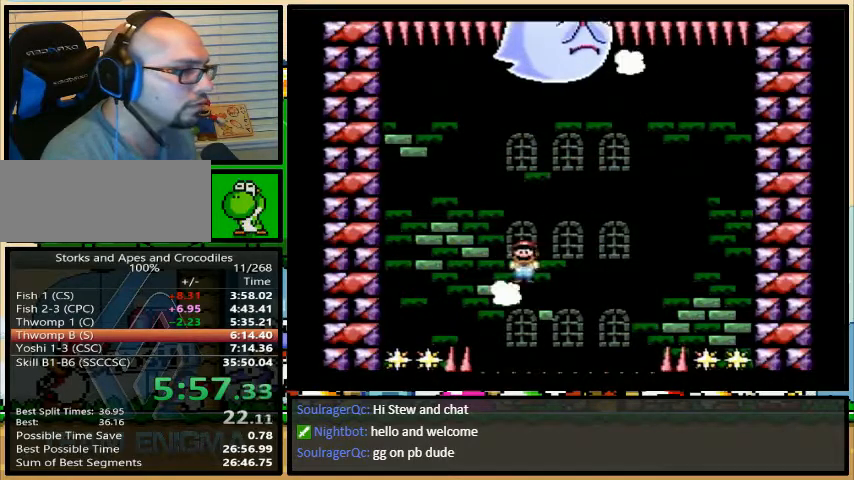
{"buttons": ["Y"], "events": [[33, "A", "up"], [33, "X", "up"], [433, "Y", "down"]]}
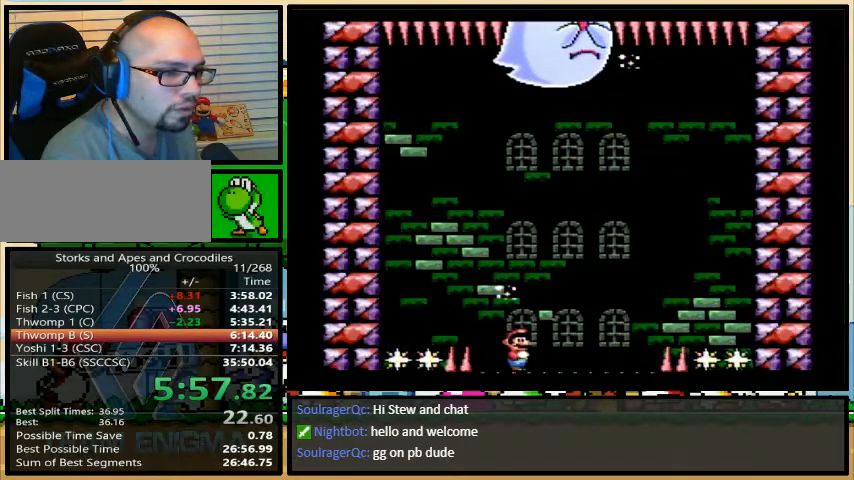
{"buttons": ["Y", "DPAD_DOWN"], "events": [[467, "DPAD_DOWN", "down"]]}
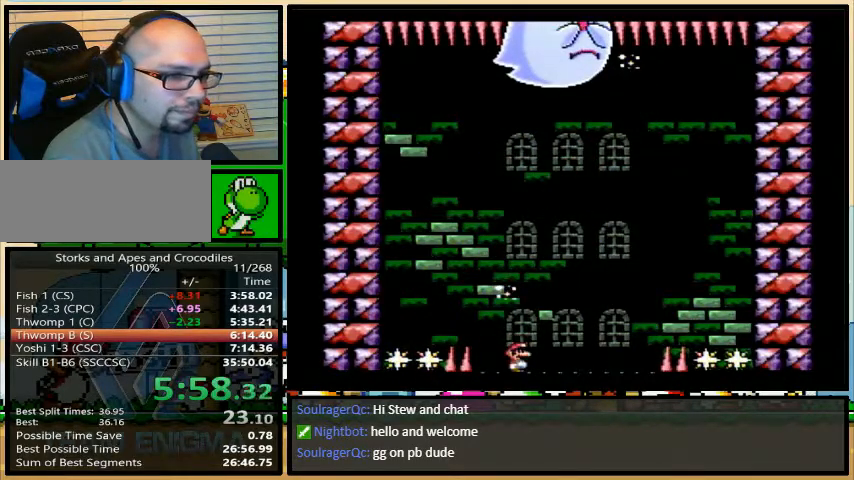
{"buttons": ["Y"], "events": [[33, "DPAD_DOWN", "up"], [133, "DPAD_DOWN", "down"], [200, "DPAD_DOWN", "up"]]}
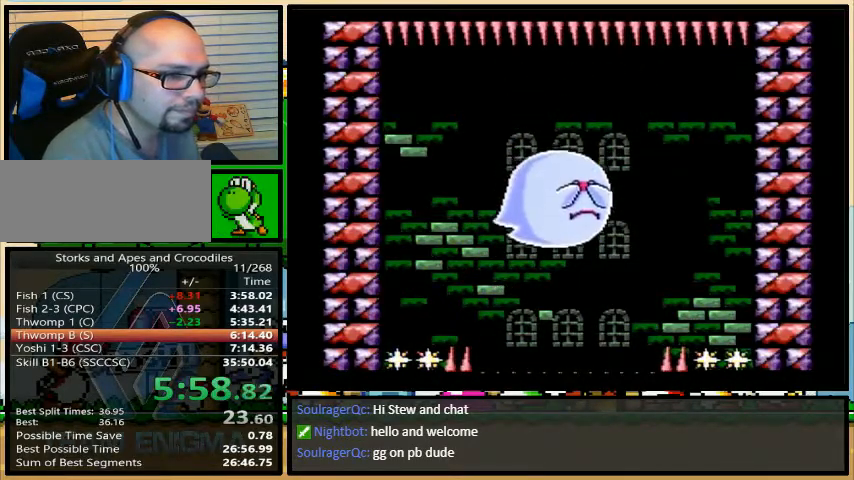
{"buttons": ["Y", "DPAD_RIGHT"], "events": [[233, "DPAD_RIGHT", "down"]]}
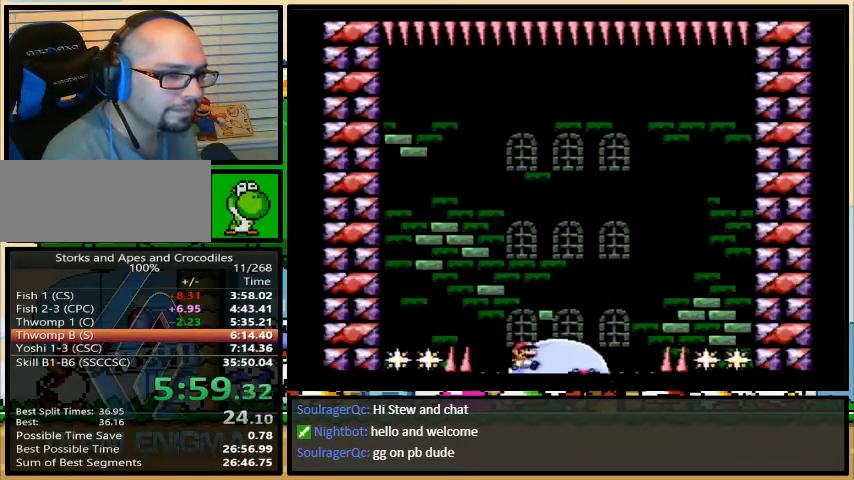
{"buttons": ["Y", "DPAD_RIGHT"], "events": []}
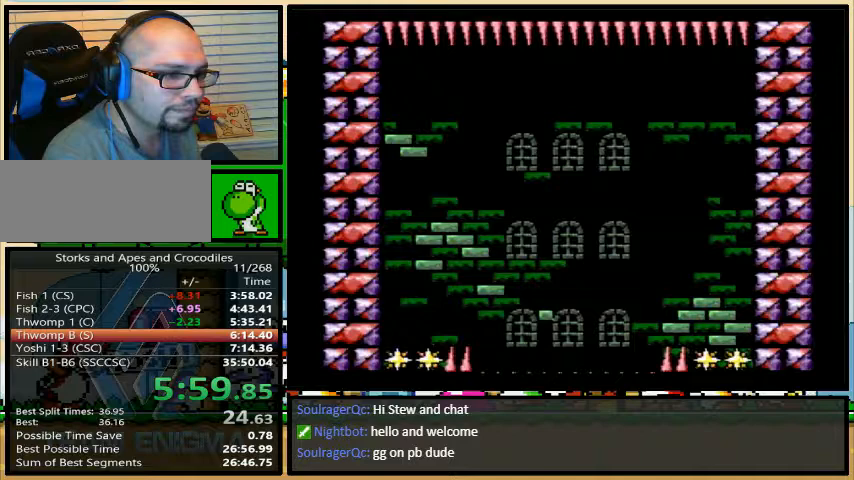
{"buttons": ["DPAD_RIGHT"], "events": [[133, "B", "down"], [200, "Y", "up"], [233, "B", "up"]]}
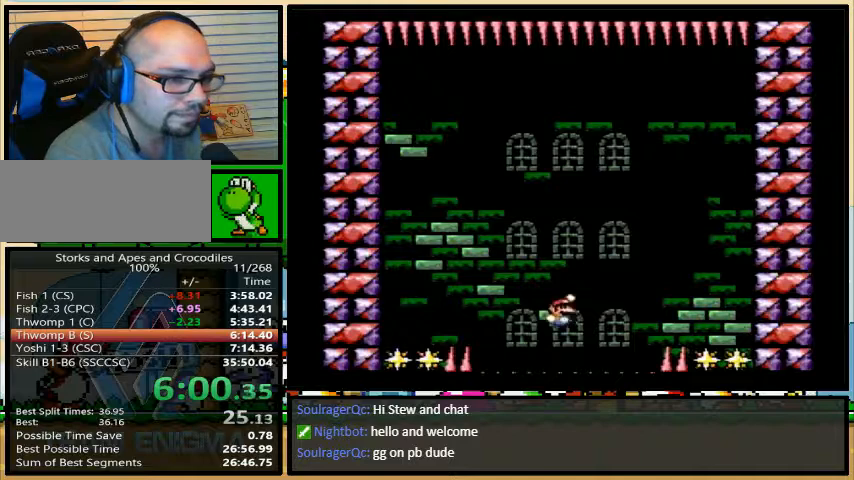
{"buttons": [], "events": [[67, "DPAD_RIGHT", "up"]]}